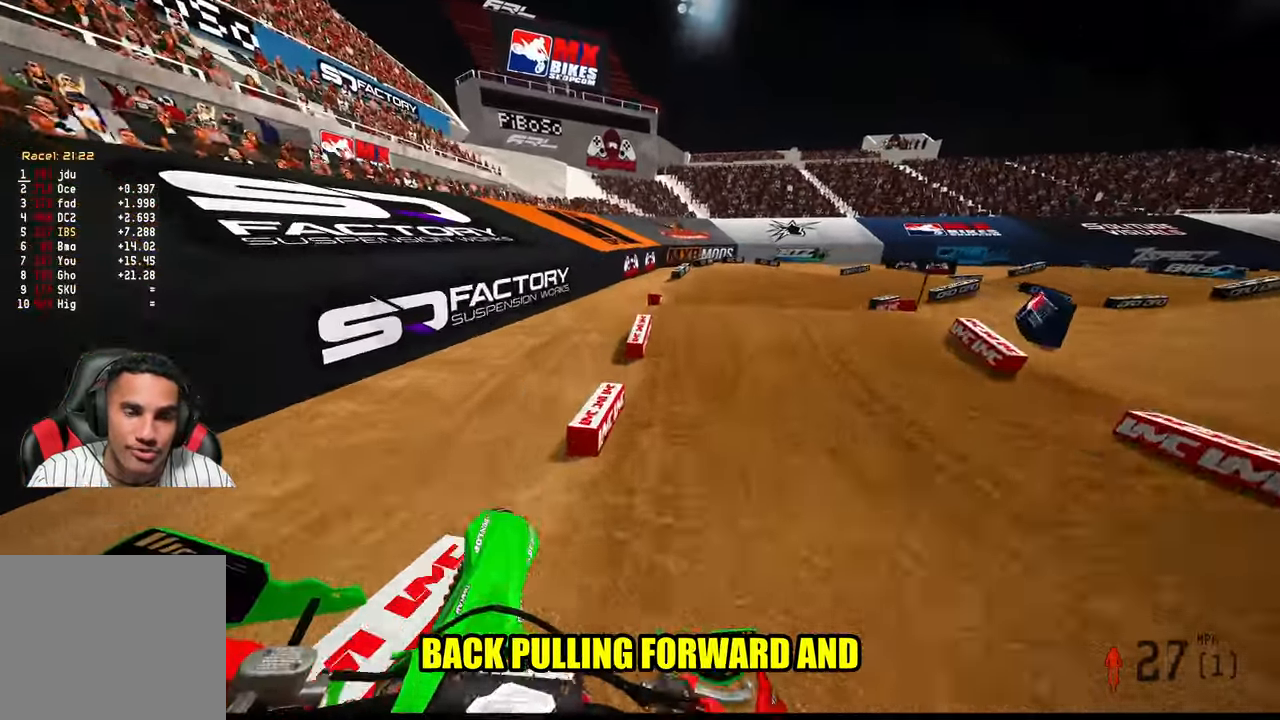
Gameplay with a controller (PlayStation layout); each line is a JSON object with the inputs held at the frame after it. "events" lists button and stick changes between this image and that frame as [ms after this image, input, new state], when the widget could be followed in between.
{"buttons": [], "left_stick": "up", "right_stick": "up", "events": [[17, "left_stick", "up"], [150, "right_stick", "center"], [300, "R2", "down"], [334, "right_stick", "up"], [450, "R2", "up"]]}
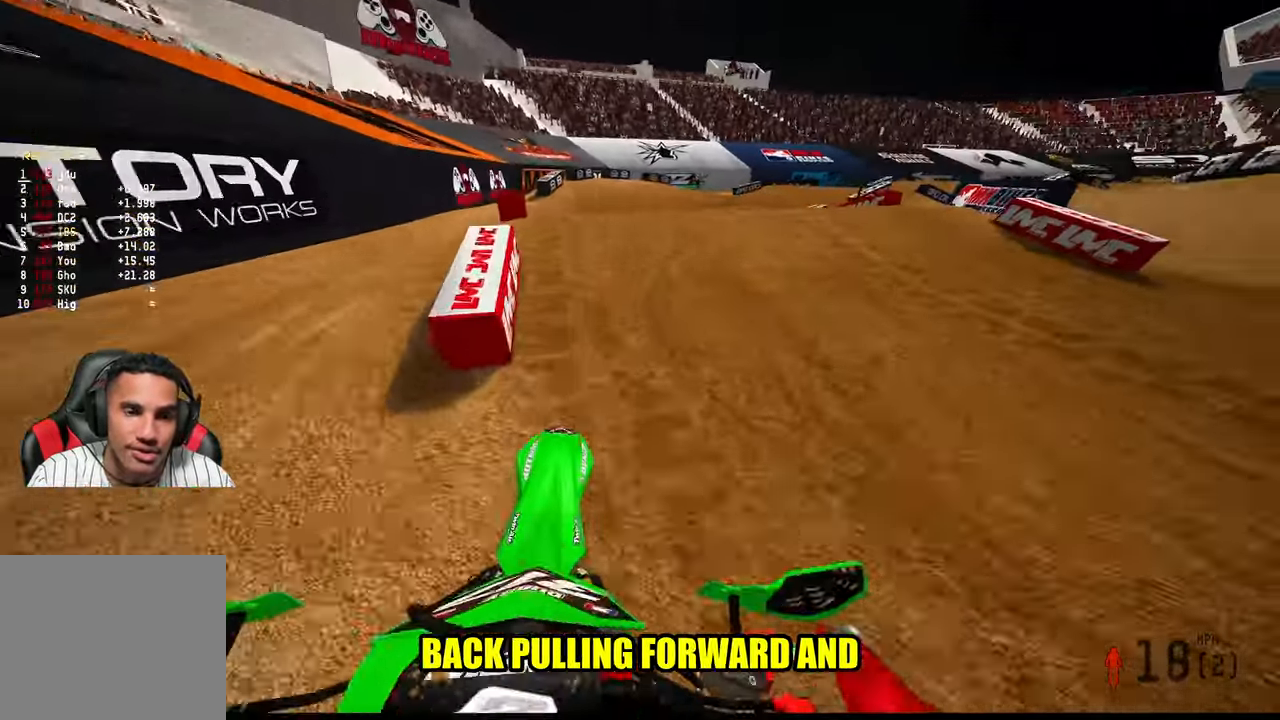
{"buttons": [], "left_stick": "up", "right_stick": "up", "events": []}
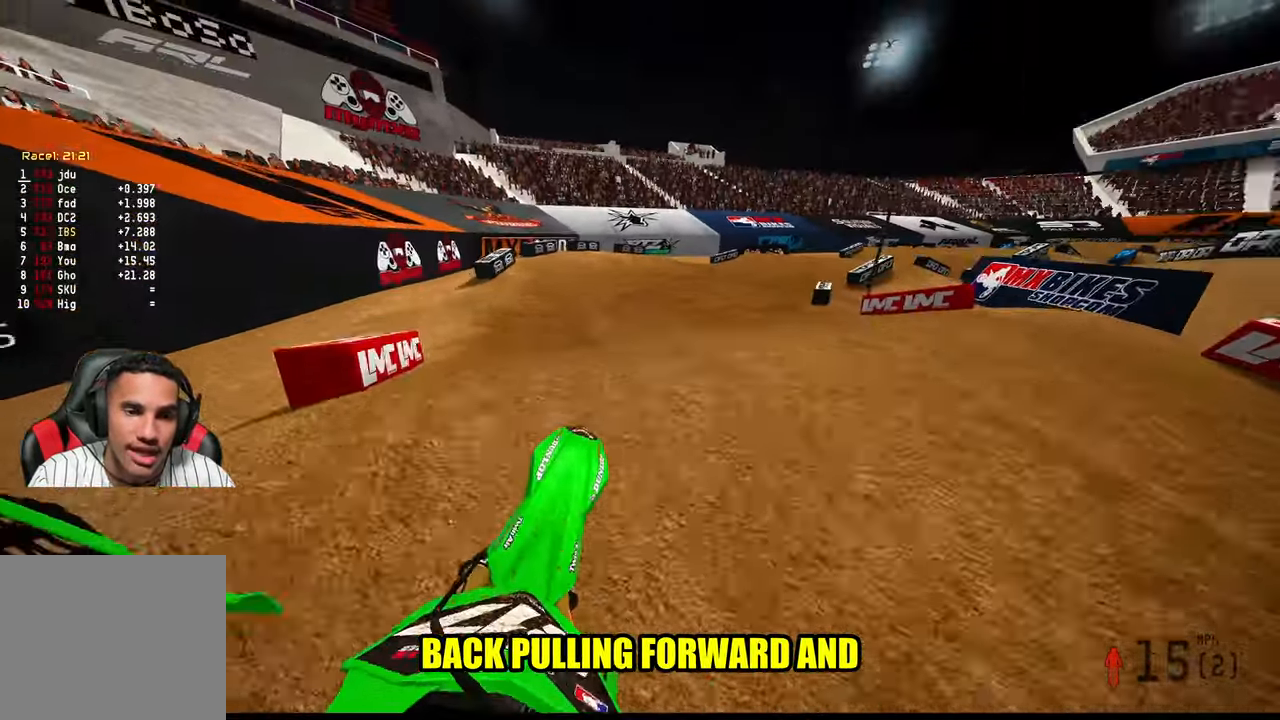
{"buttons": ["R2"], "left_stick": "up-right", "right_stick": "up", "events": [[17, "R2", "down"], [233, "left_stick", "up-right"]]}
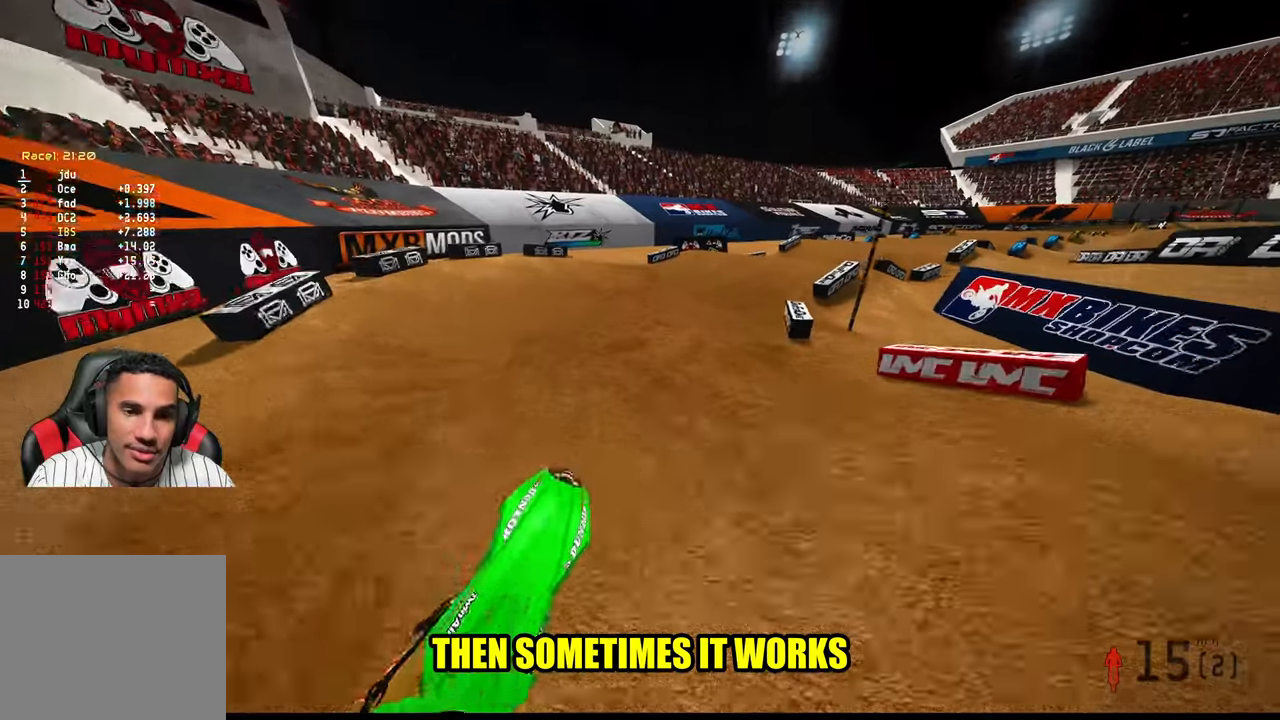
{"buttons": ["R2"], "left_stick": "up-right", "right_stick": "up-left", "events": [[133, "right_stick", "up-left"]]}
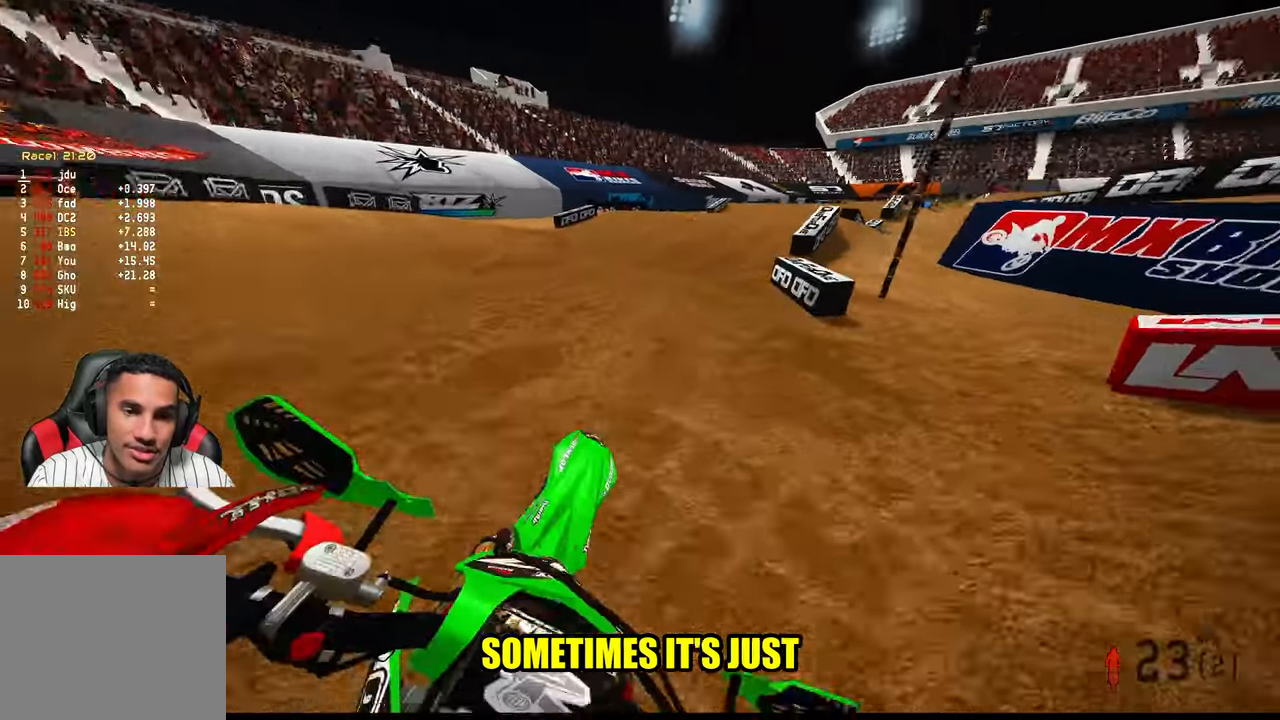
{"buttons": ["R2"], "left_stick": "up", "right_stick": "center", "events": [[166, "left_stick", "up"], [433, "right_stick", "center"]]}
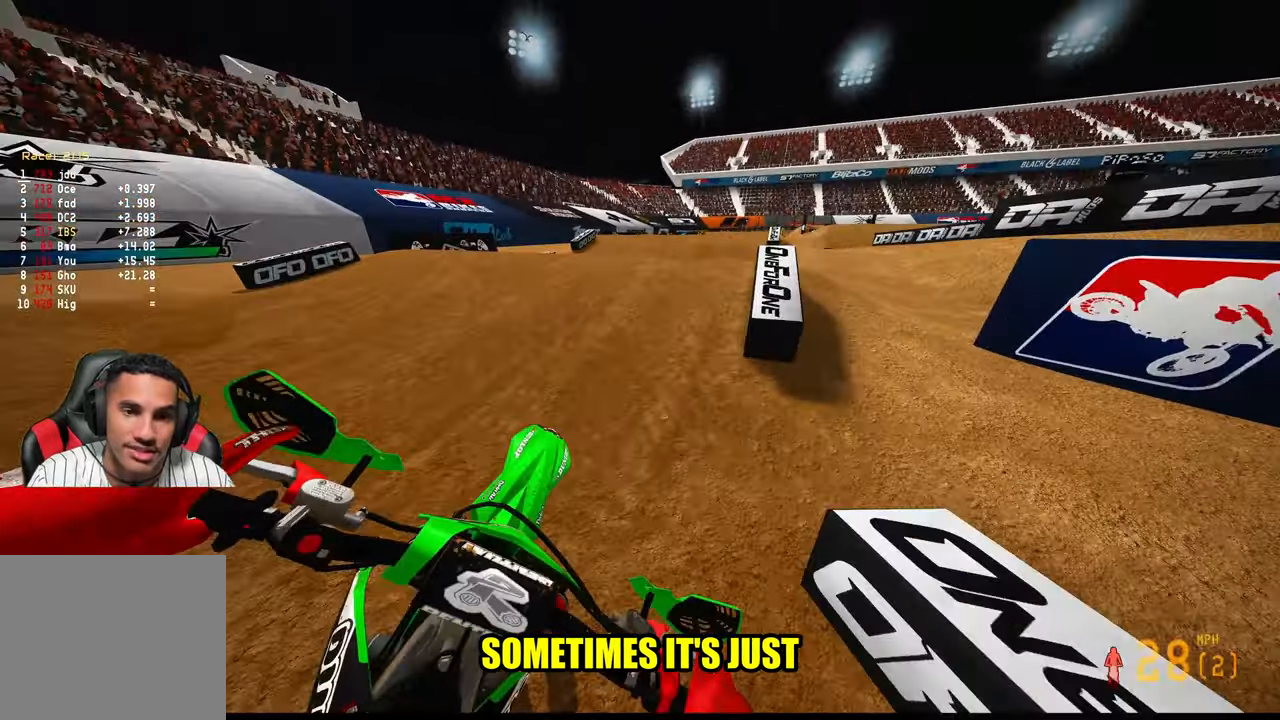
{"buttons": ["R2"], "left_stick": "up", "right_stick": "up", "events": [[333, "R2", "up"], [400, "right_stick", "up"], [433, "R2", "down"]]}
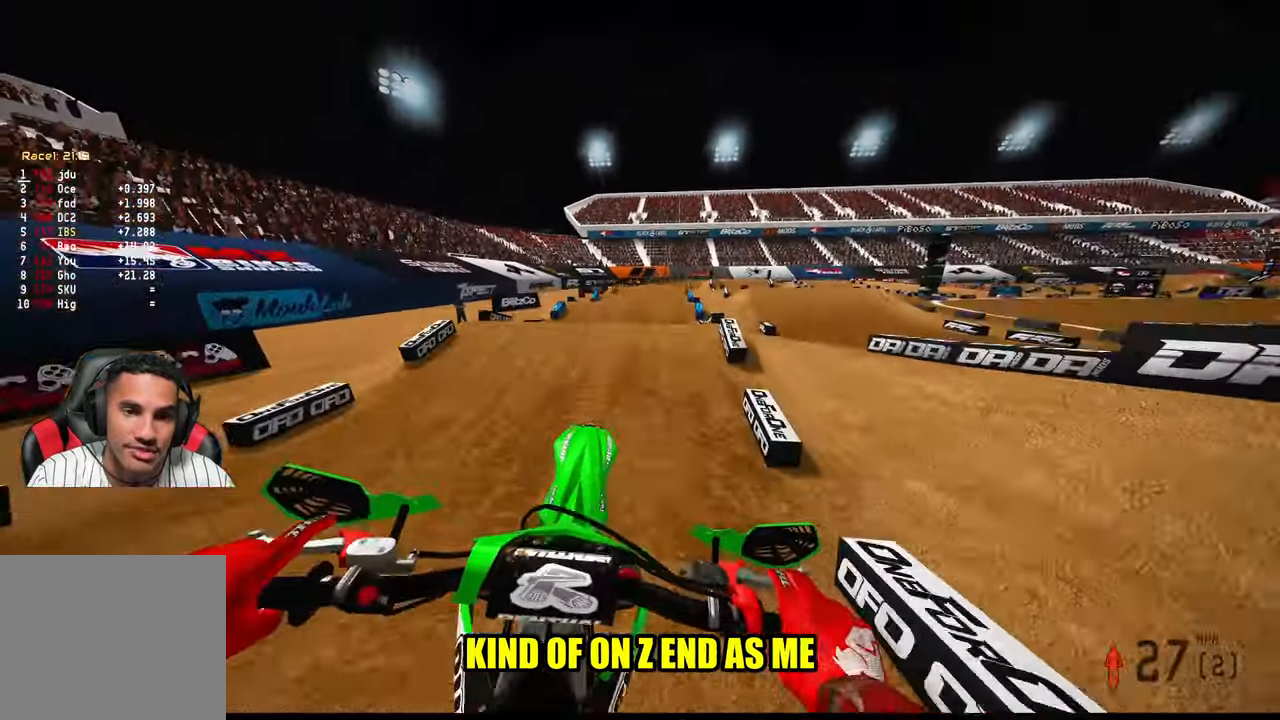
{"buttons": ["R2"], "left_stick": "up", "right_stick": "down", "events": [[266, "right_stick", "center"], [366, "right_stick", "down"]]}
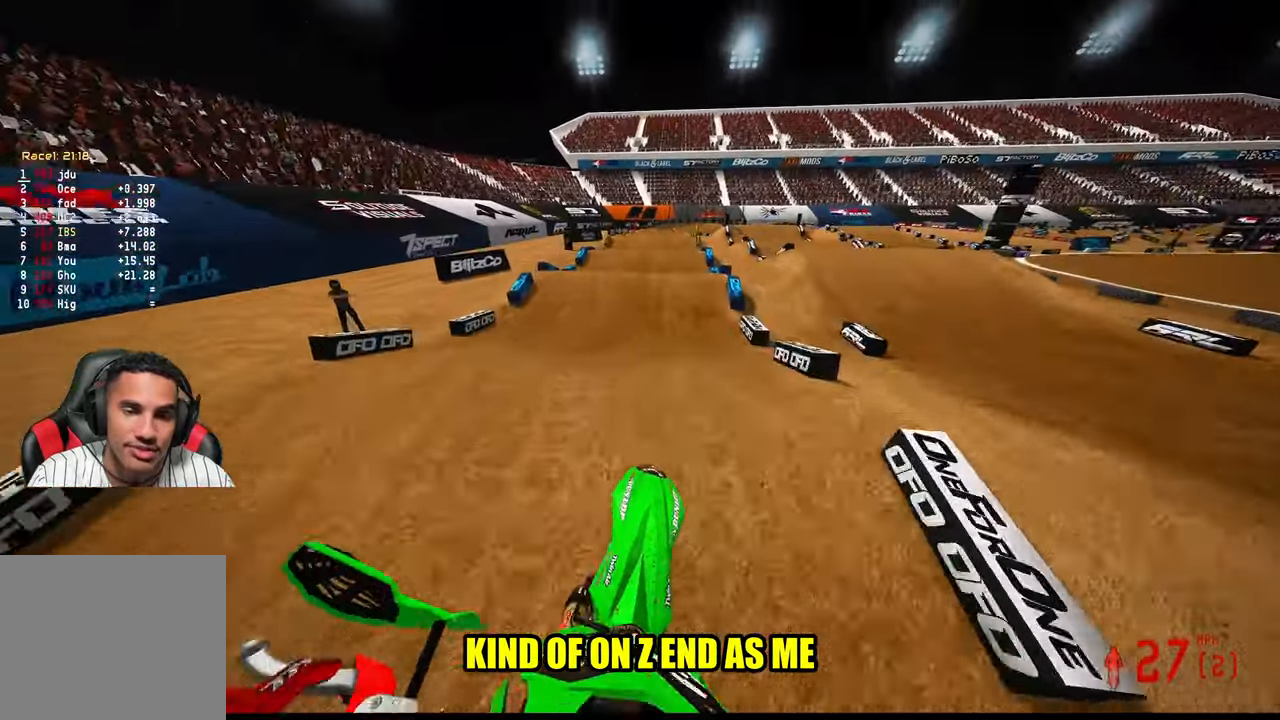
{"buttons": ["R2"], "left_stick": "up", "right_stick": "center", "events": [[400, "right_stick", "center"]]}
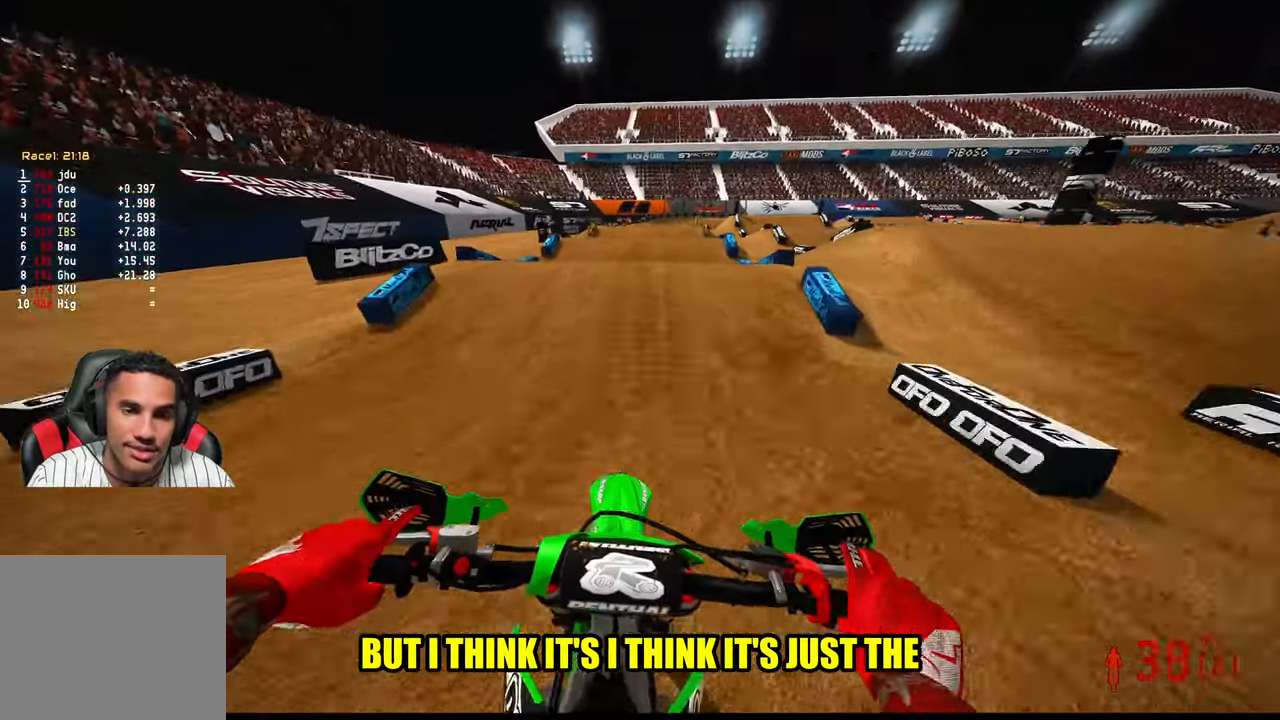
{"buttons": [], "left_stick": "center", "right_stick": "center", "events": [[250, "R2", "up"], [383, "left_stick", "center"]]}
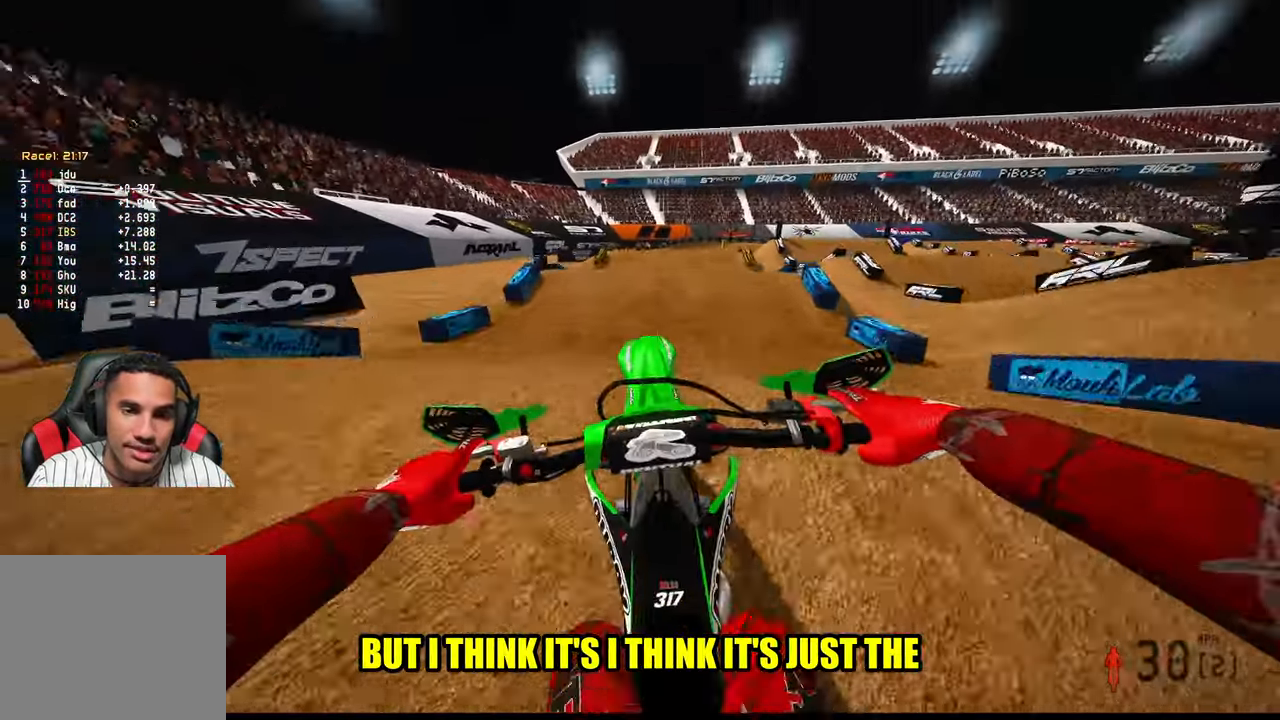
{"buttons": ["R2"], "left_stick": "up-left", "right_stick": "up", "events": [[133, "R2", "down"], [200, "right_stick", "up"], [250, "left_stick", "up-left"]]}
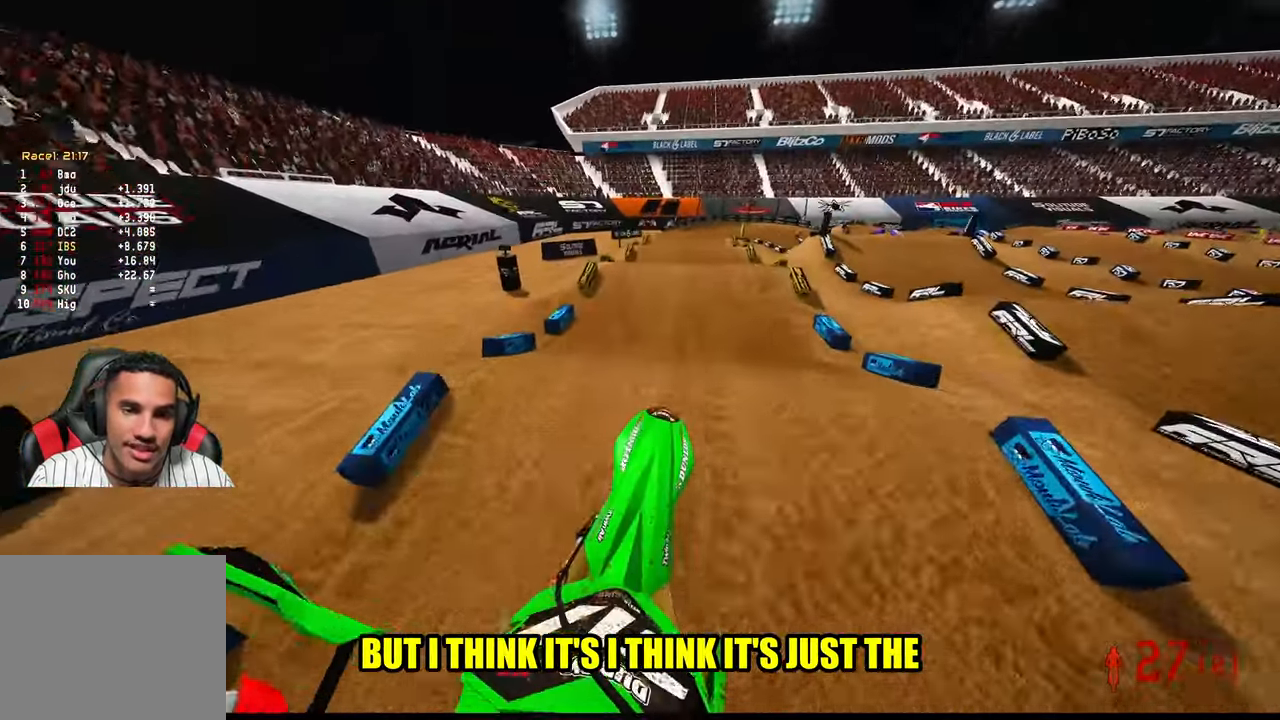
{"buttons": ["R2"], "left_stick": "center", "right_stick": "center", "events": [[416, "left_stick", "center"], [483, "right_stick", "center"]]}
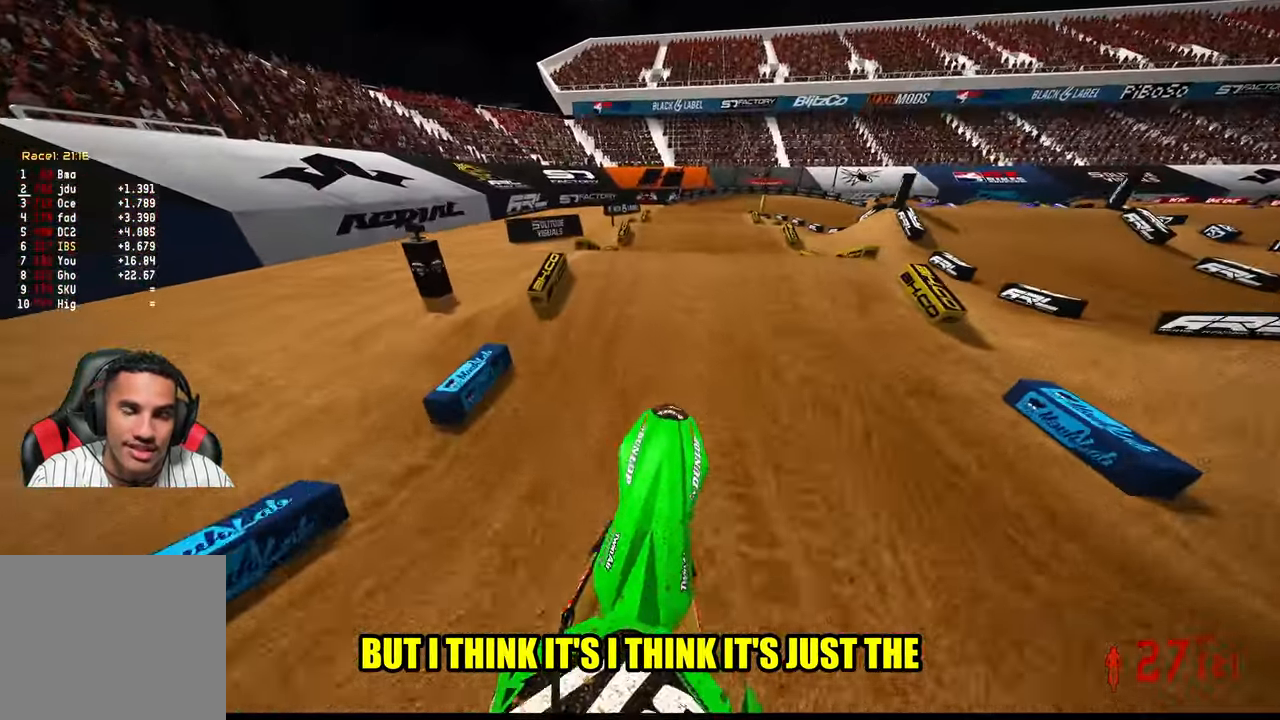
{"buttons": ["R2"], "left_stick": "up-right", "right_stick": "up", "events": [[50, "left_stick", "up-right"], [316, "right_stick", "up"]]}
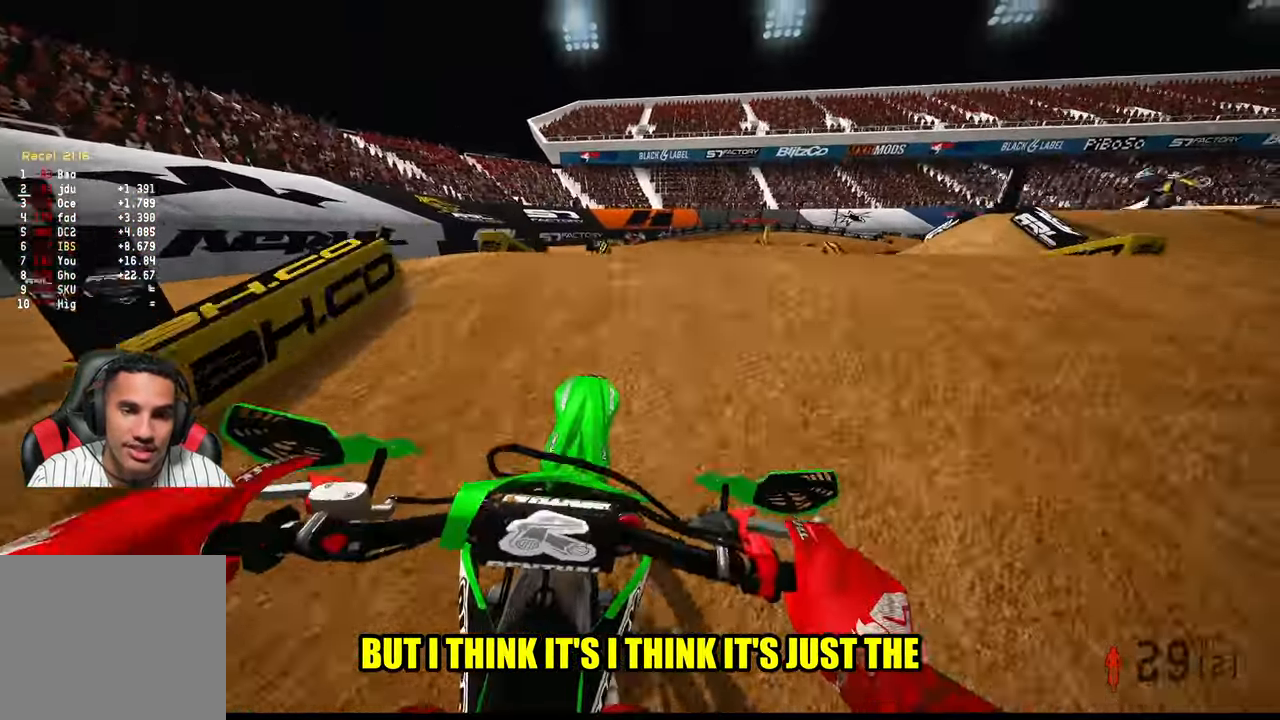
{"buttons": ["R2"], "left_stick": "up-right", "right_stick": "up", "events": [[50, "left_stick", "center"], [100, "R2", "up"], [300, "R2", "down"], [333, "left_stick", "right"], [400, "left_stick", "up-right"]]}
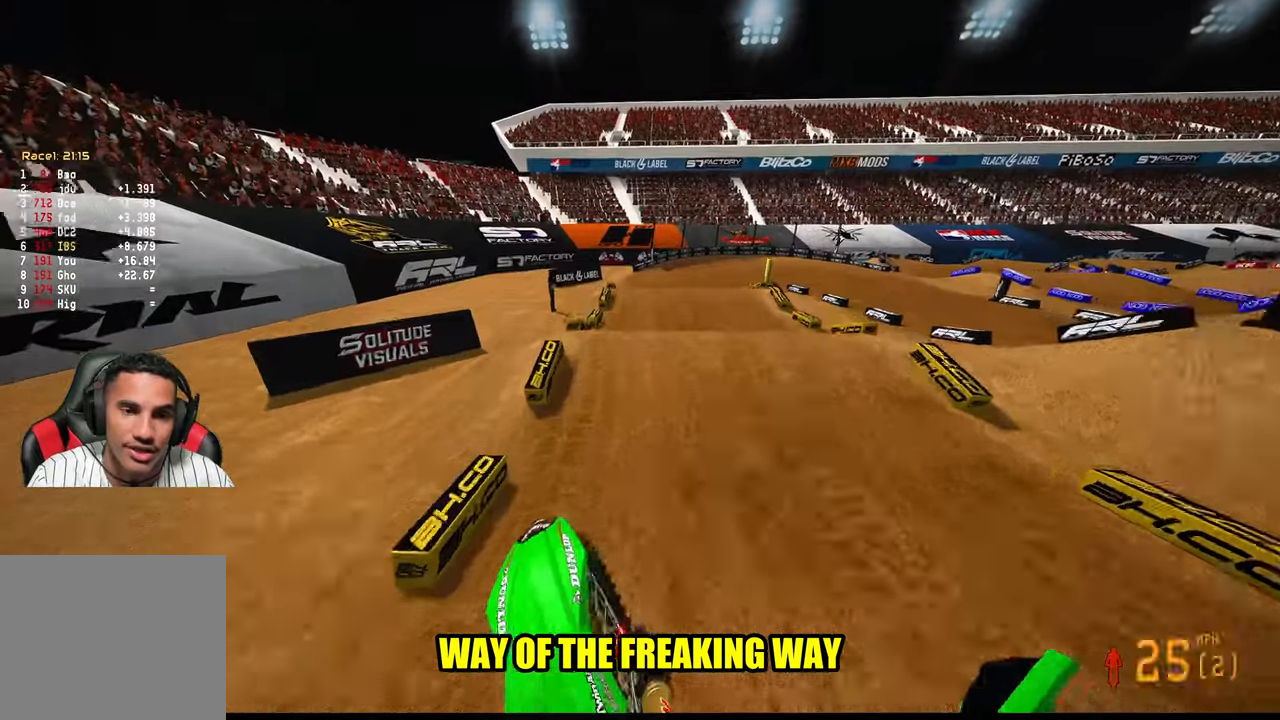
{"buttons": ["R2"], "left_stick": "up", "right_stick": "center", "events": [[33, "left_stick", "up"], [133, "left_stick", "up-left"], [317, "right_stick", "center"], [333, "left_stick", "up"]]}
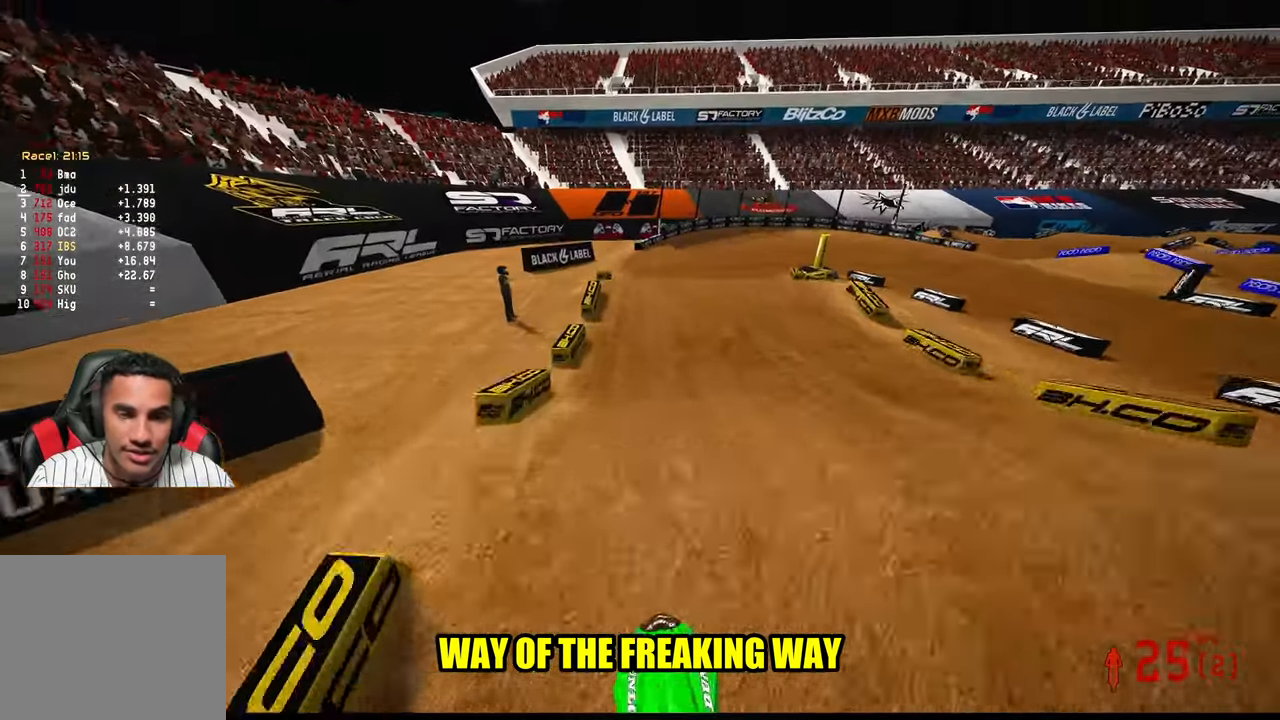
{"buttons": [], "left_stick": "up-right", "right_stick": "up-left", "events": [[33, "right_stick", "up"], [333, "right_stick", "up-left"], [367, "left_stick", "up-right"], [400, "R2", "up"]]}
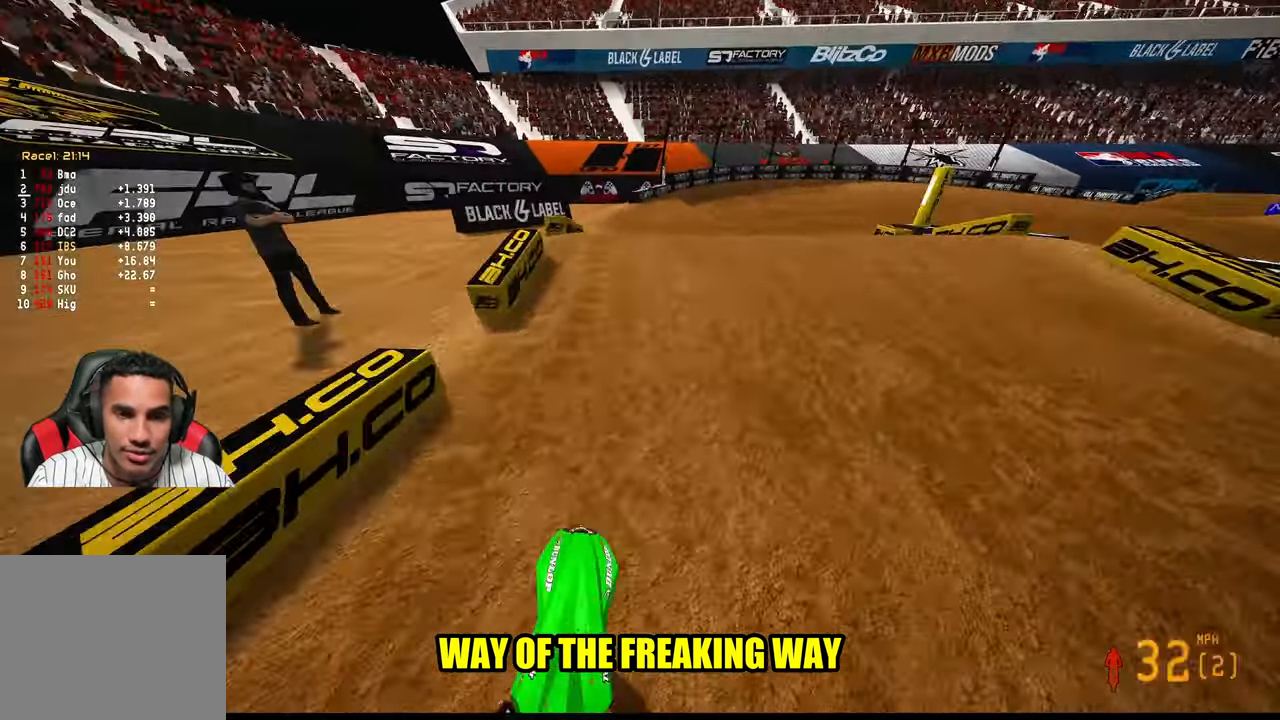
{"buttons": [], "left_stick": "up-right", "right_stick": "up-left", "events": []}
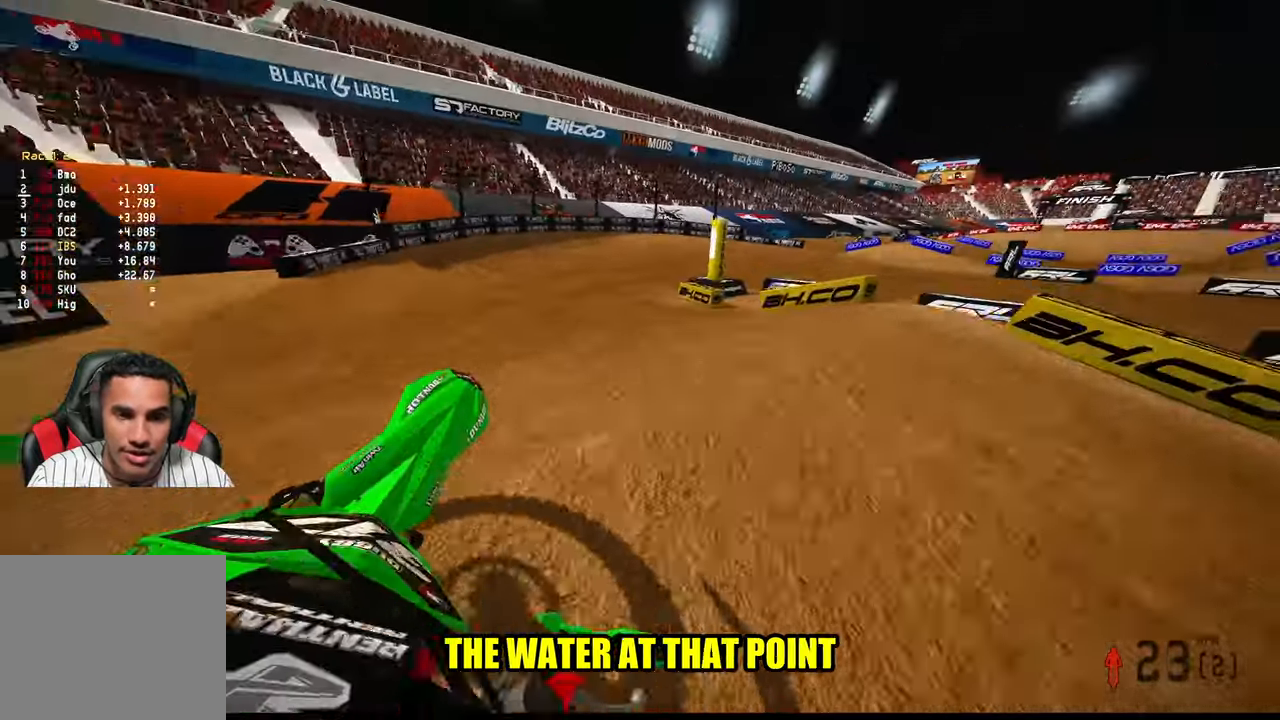
{"buttons": ["R2"], "left_stick": "up", "right_stick": "up-left", "events": [[17, "left_stick", "up"], [67, "R2", "down"]]}
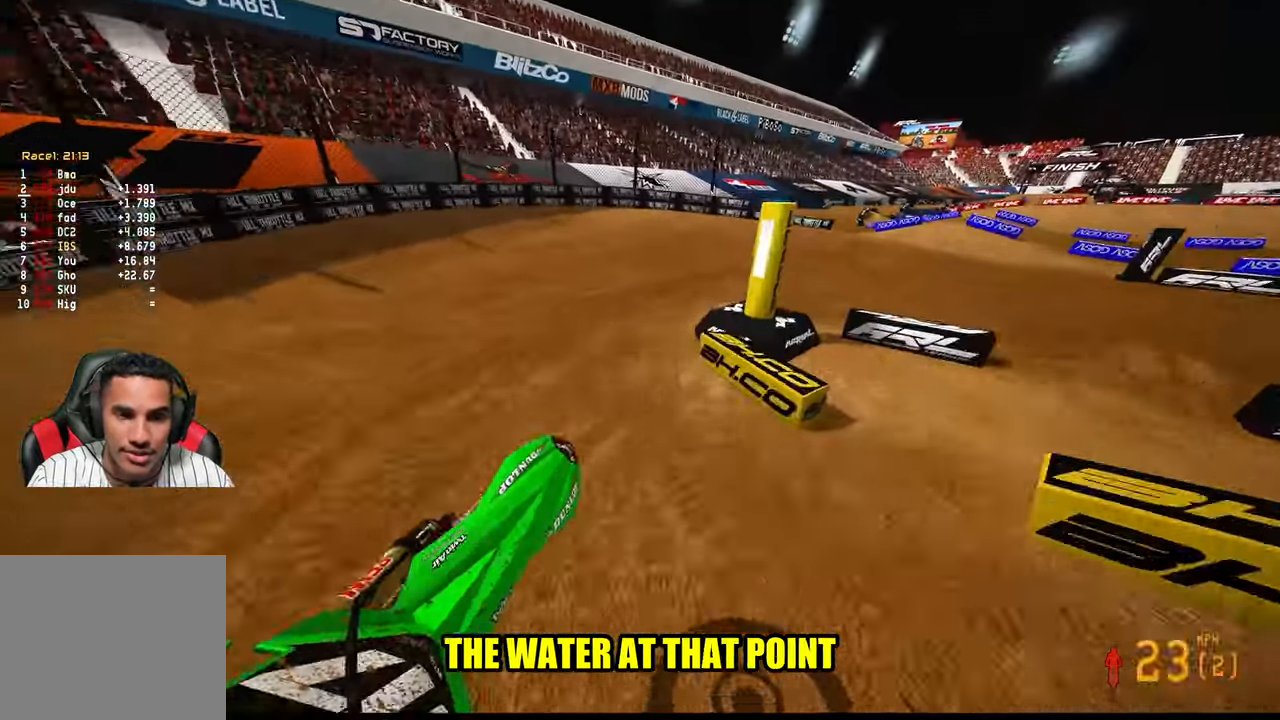
{"buttons": ["L2"], "left_stick": "up-right", "right_stick": "down-left", "events": [[17, "left_stick", "up-right"], [133, "right_stick", "center"], [183, "R3", "down"], [250, "R2", "up"], [250, "right_stick", "down-left"], [283, "R3", "up"], [333, "L2", "down"]]}
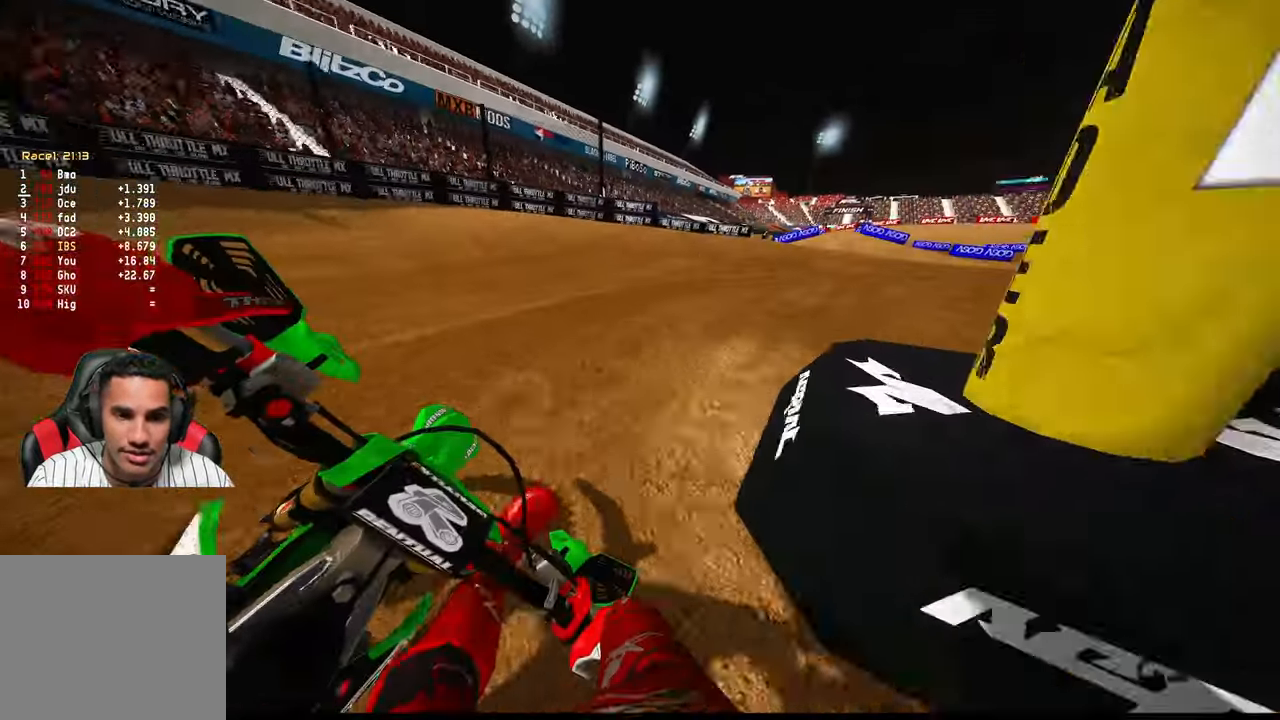
{"buttons": ["R2"], "left_stick": "up-right", "right_stick": "left", "events": [[17, "L2", "up"], [50, "R2", "down"], [50, "right_stick", "left"]]}
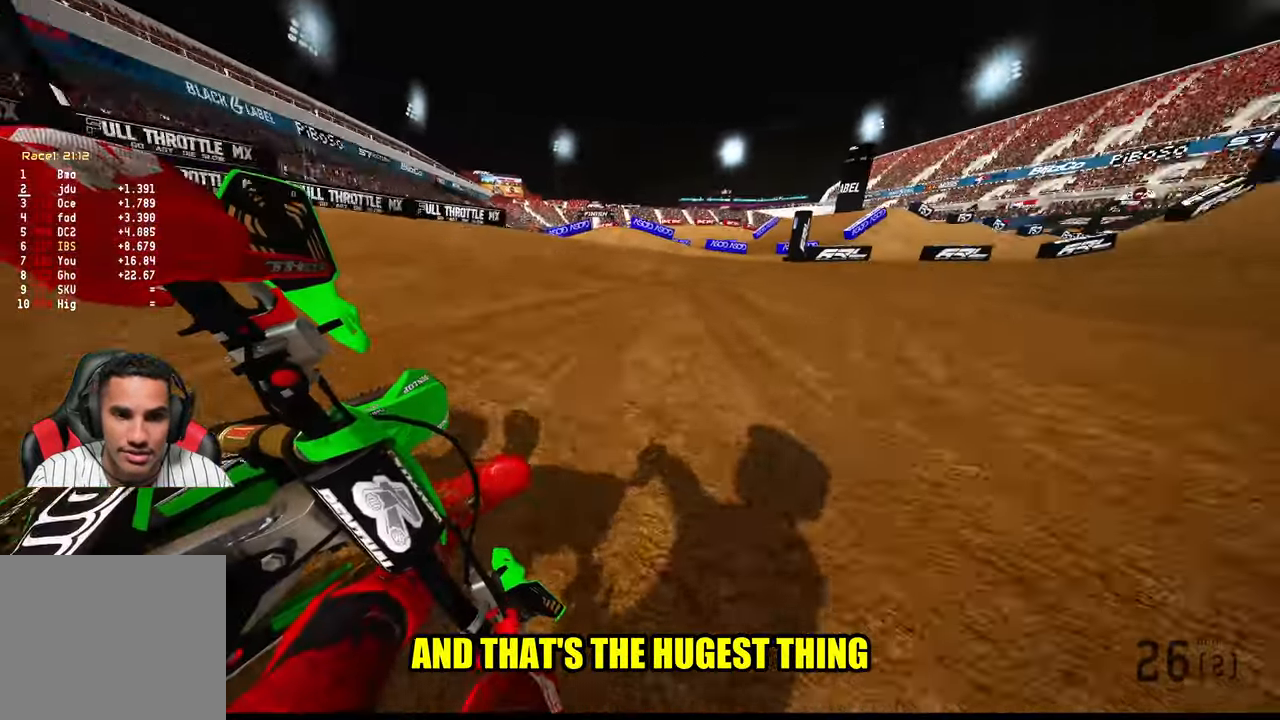
{"buttons": ["R2"], "left_stick": "up-right", "right_stick": "left", "events": []}
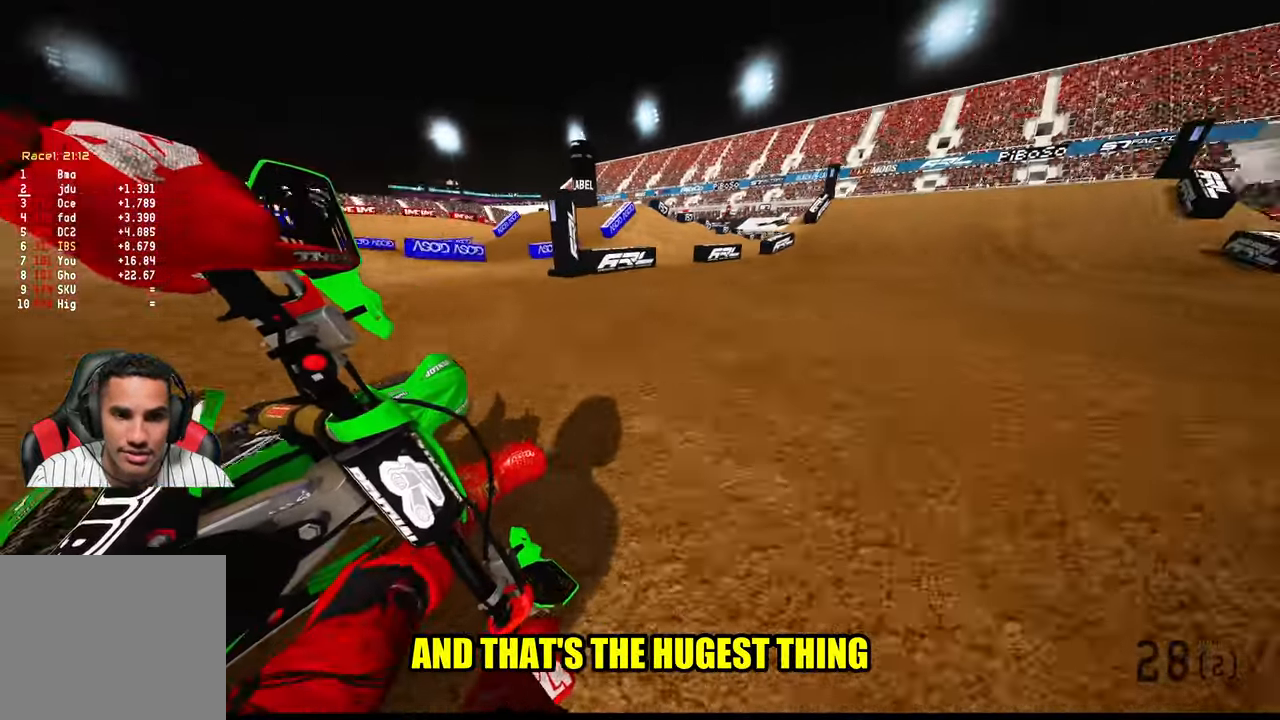
{"buttons": ["R2", "R3"], "left_stick": "up", "right_stick": "center", "events": [[233, "left_stick", "up"], [333, "right_stick", "center"], [467, "R3", "down"]]}
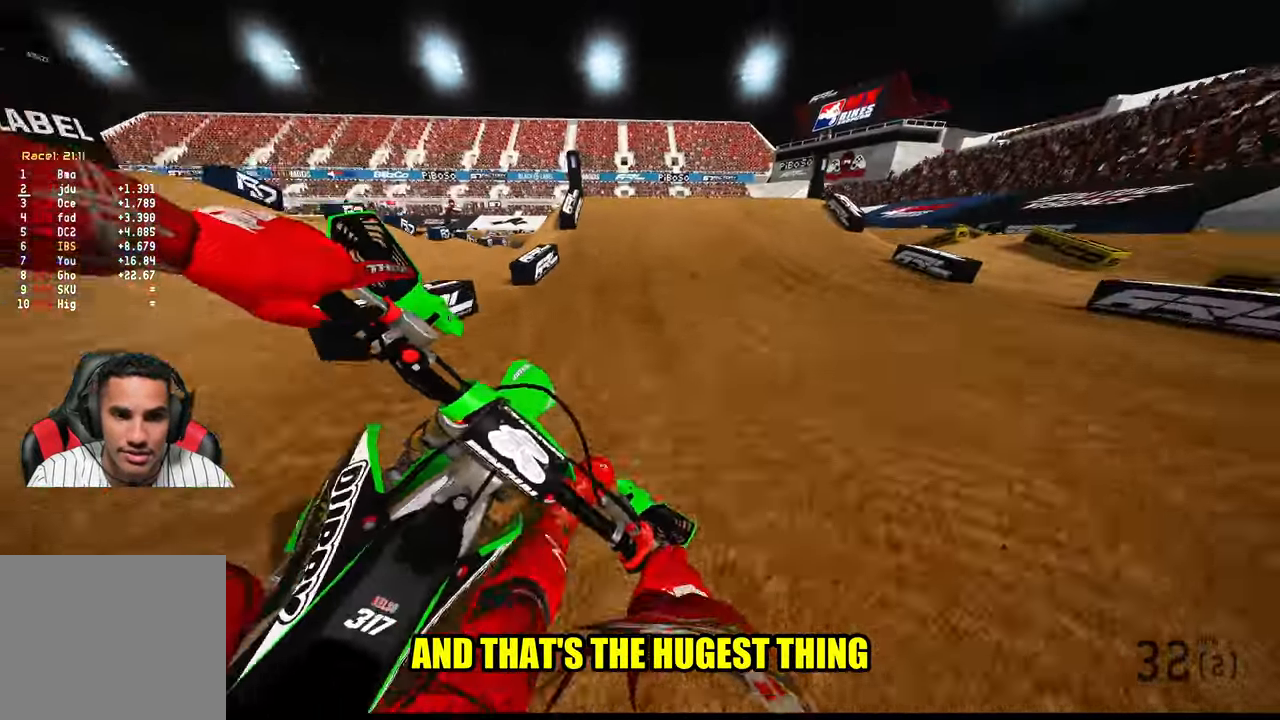
{"buttons": ["R2"], "left_stick": "up", "right_stick": "center", "events": [[83, "R3", "up"]]}
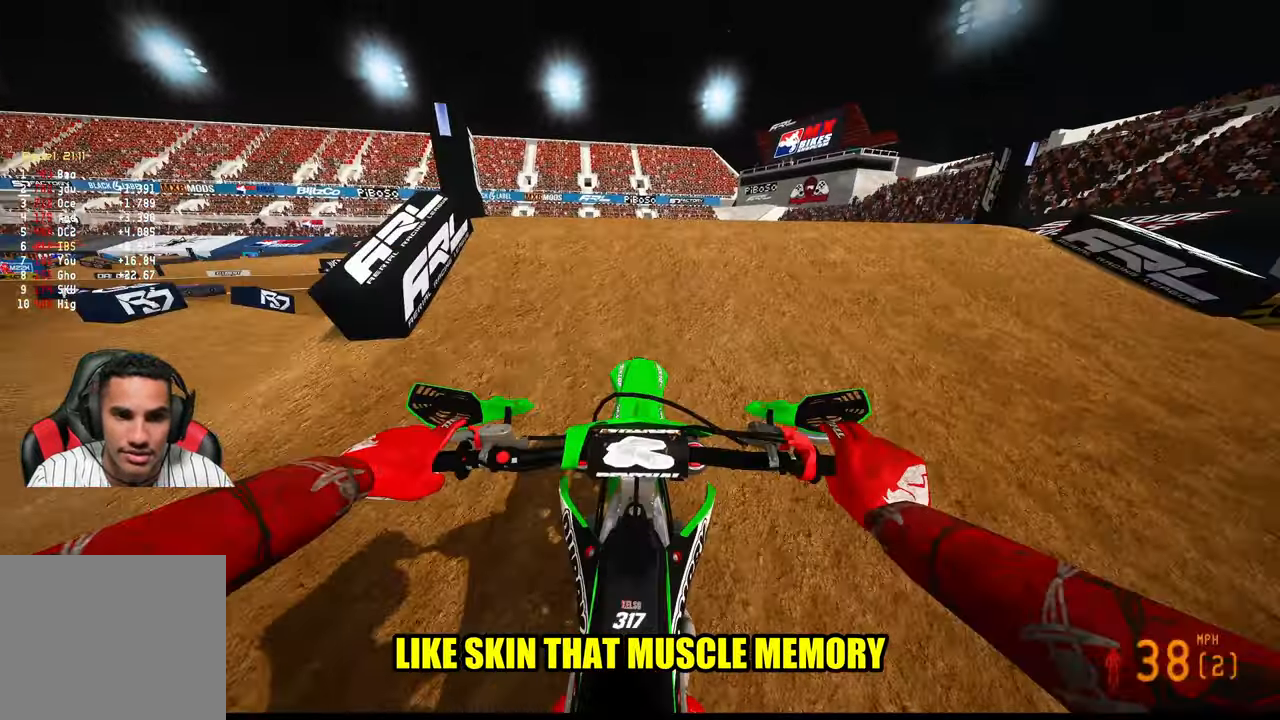
{"buttons": ["R2"], "left_stick": "up", "right_stick": "up", "events": [[33, "right_stick", "up"]]}
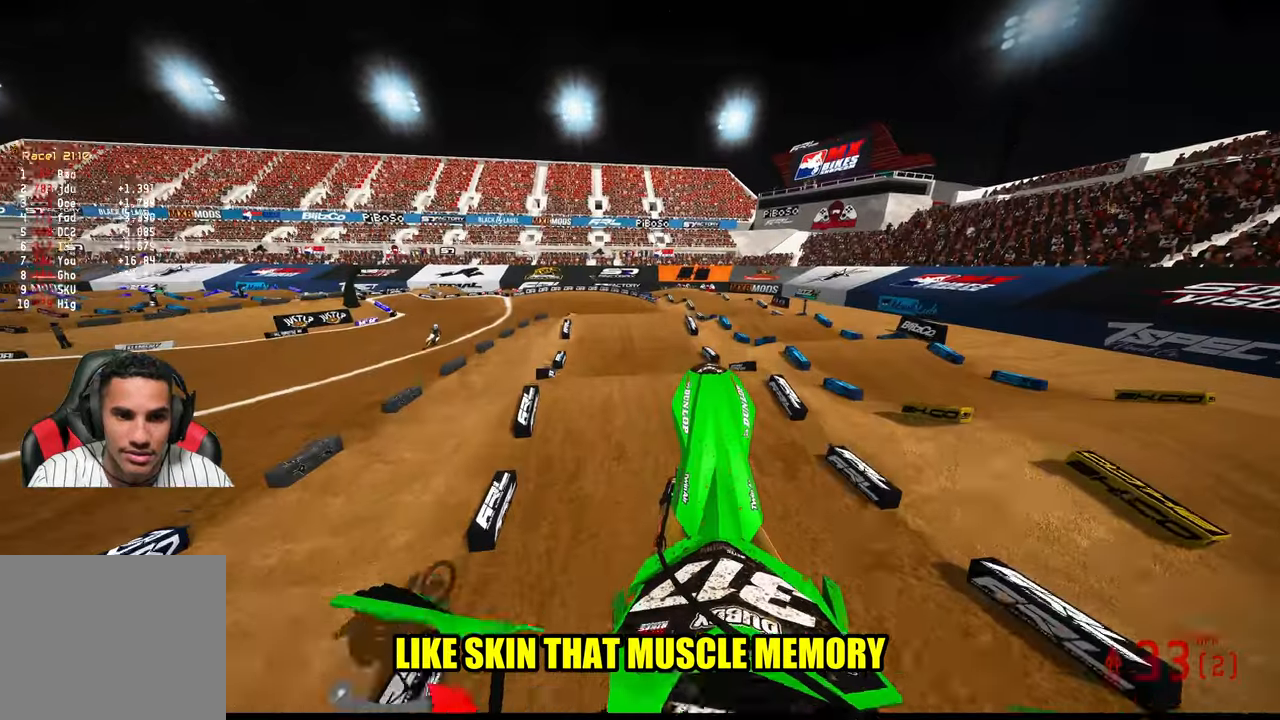
{"buttons": ["R2"], "left_stick": "up", "right_stick": "up", "events": []}
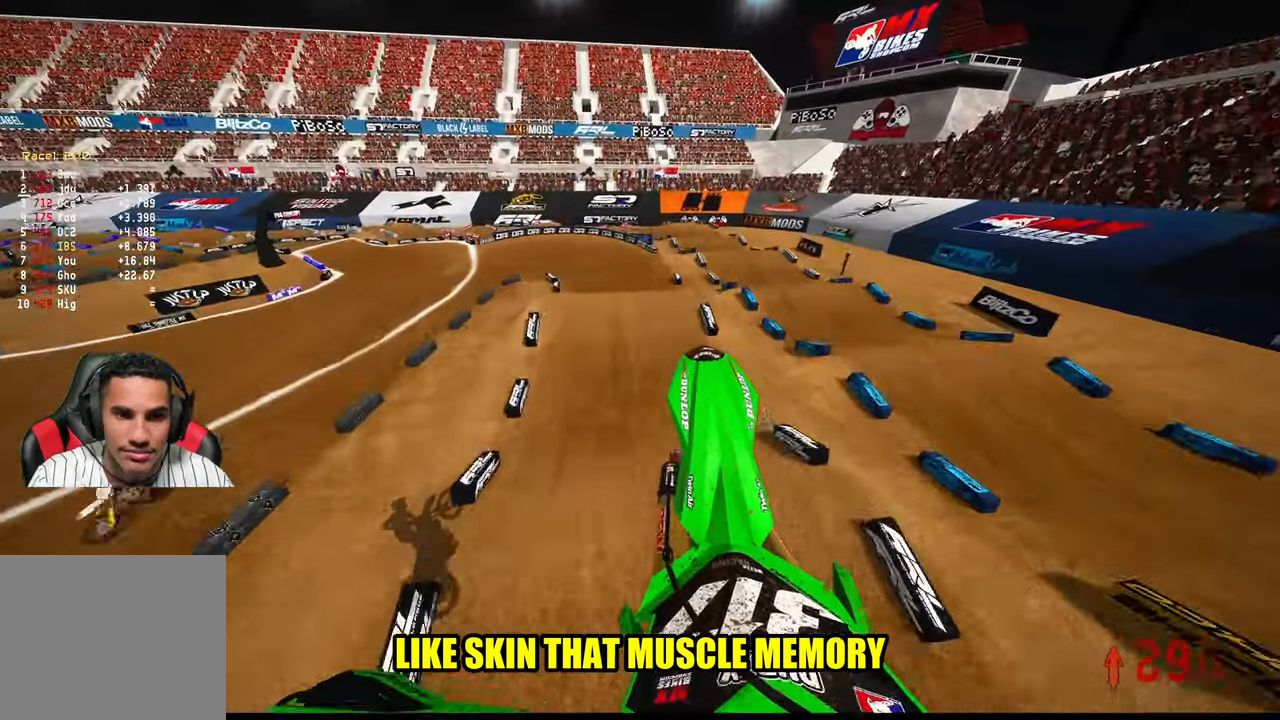
{"buttons": ["R2"], "left_stick": "up", "right_stick": "up", "events": [[367, "R3", "down"], [467, "R3", "up"]]}
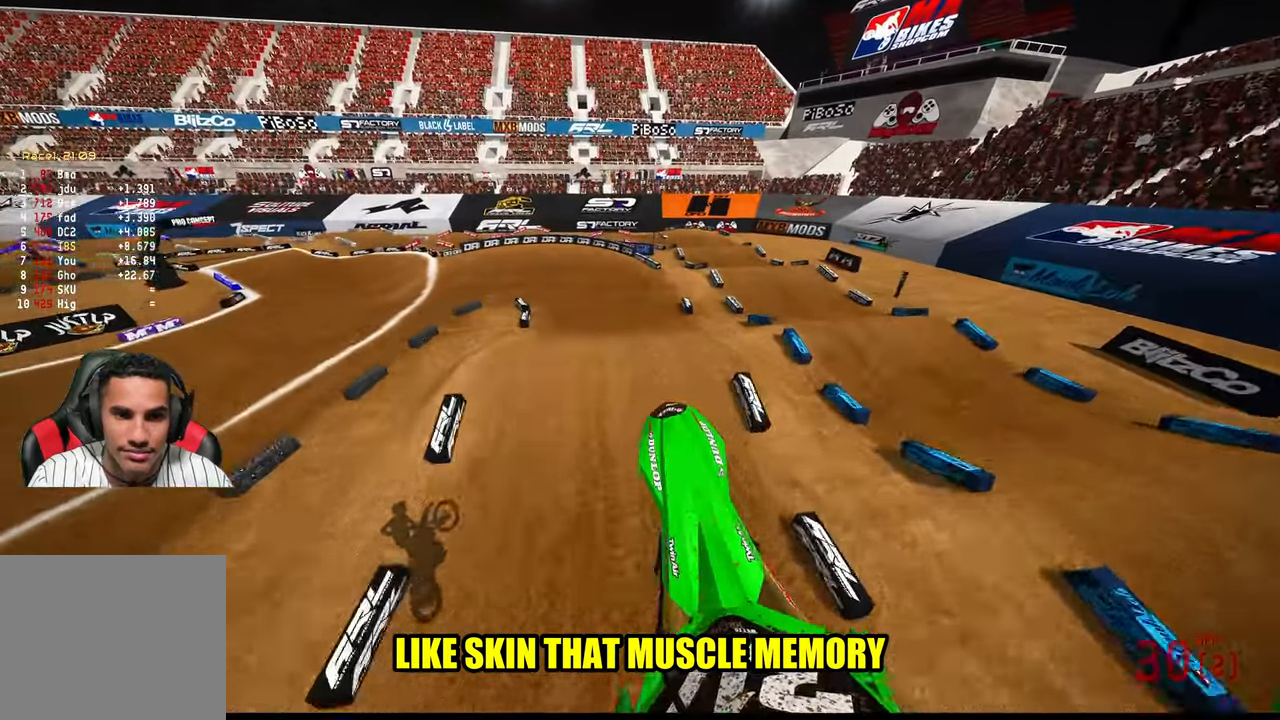
{"buttons": ["R2", "R3"], "left_stick": "up", "right_stick": "down", "events": [[67, "right_stick", "center"], [267, "right_stick", "down"], [467, "R3", "down"]]}
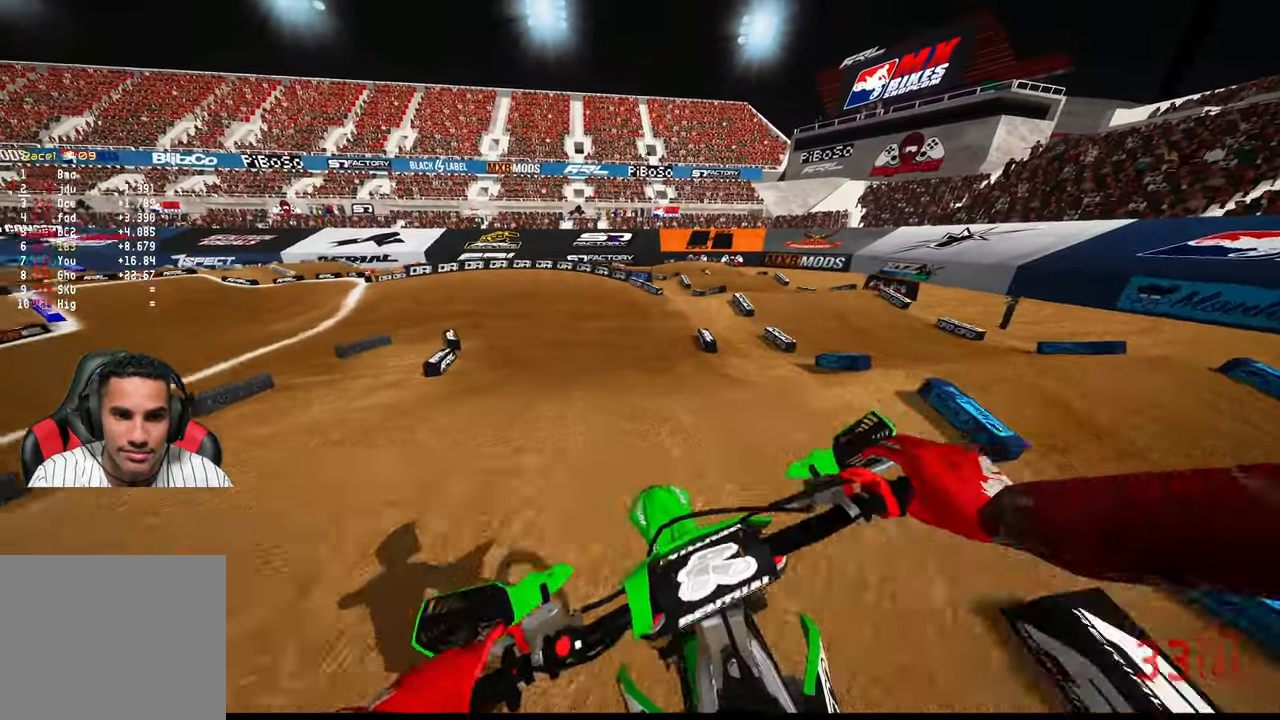
{"buttons": ["R2"], "left_stick": "up", "right_stick": "down", "events": [[100, "R3", "up"]]}
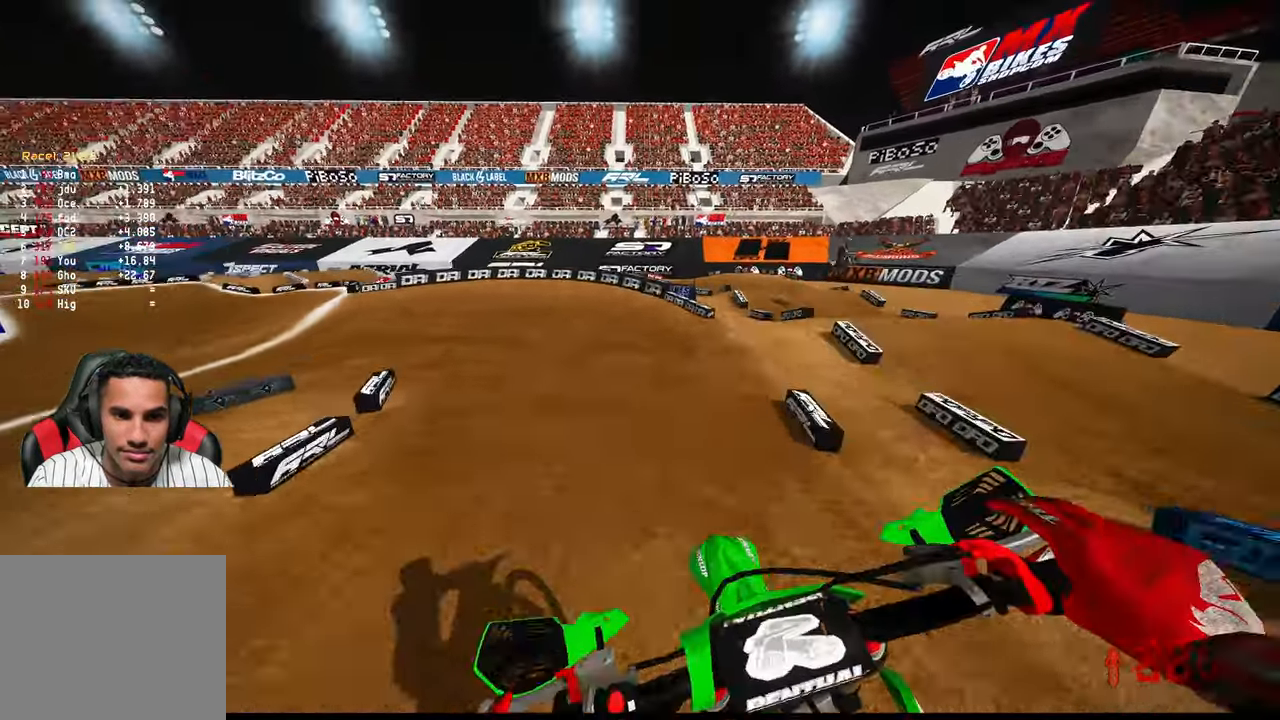
{"buttons": ["R2"], "left_stick": "left", "right_stick": "up", "events": [[117, "right_stick", "up"], [184, "left_stick", "left"]]}
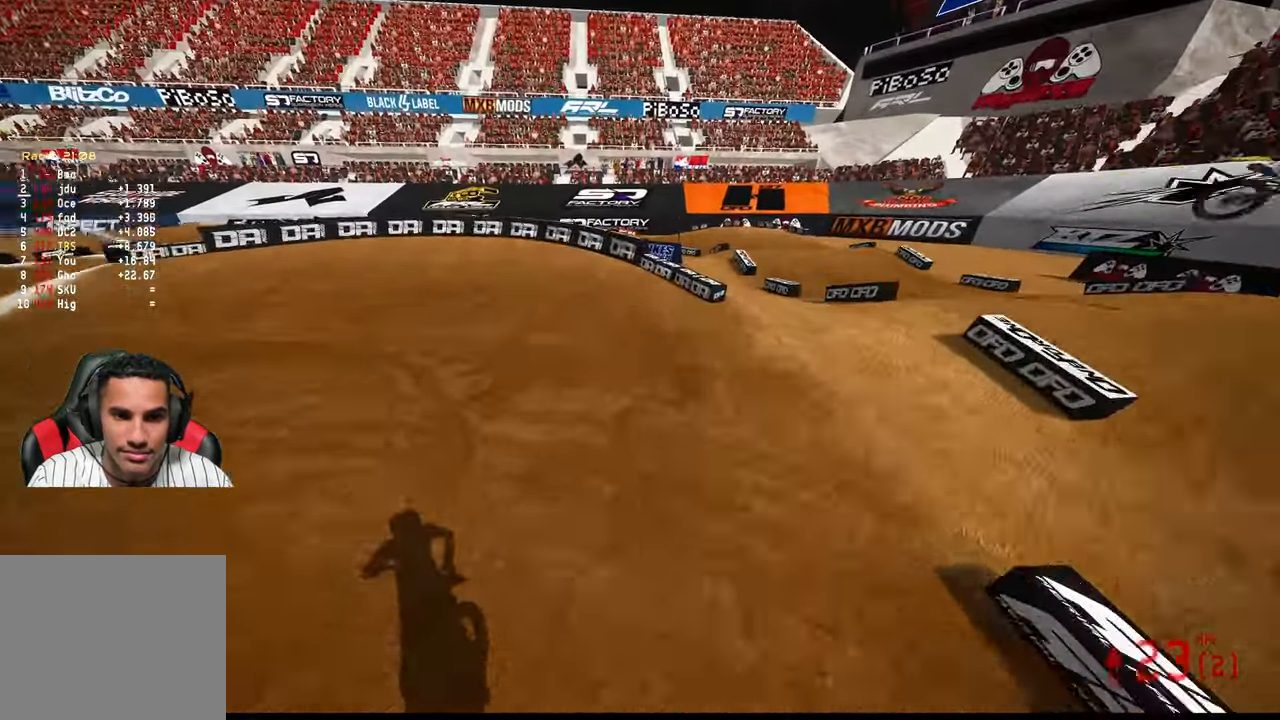
{"buttons": [], "left_stick": "up-left", "right_stick": "up", "events": [[200, "R3", "down"], [200, "right_stick", "up-left"], [234, "left_stick", "up-left"], [300, "R3", "up"], [300, "right_stick", "up"], [367, "R2", "up"]]}